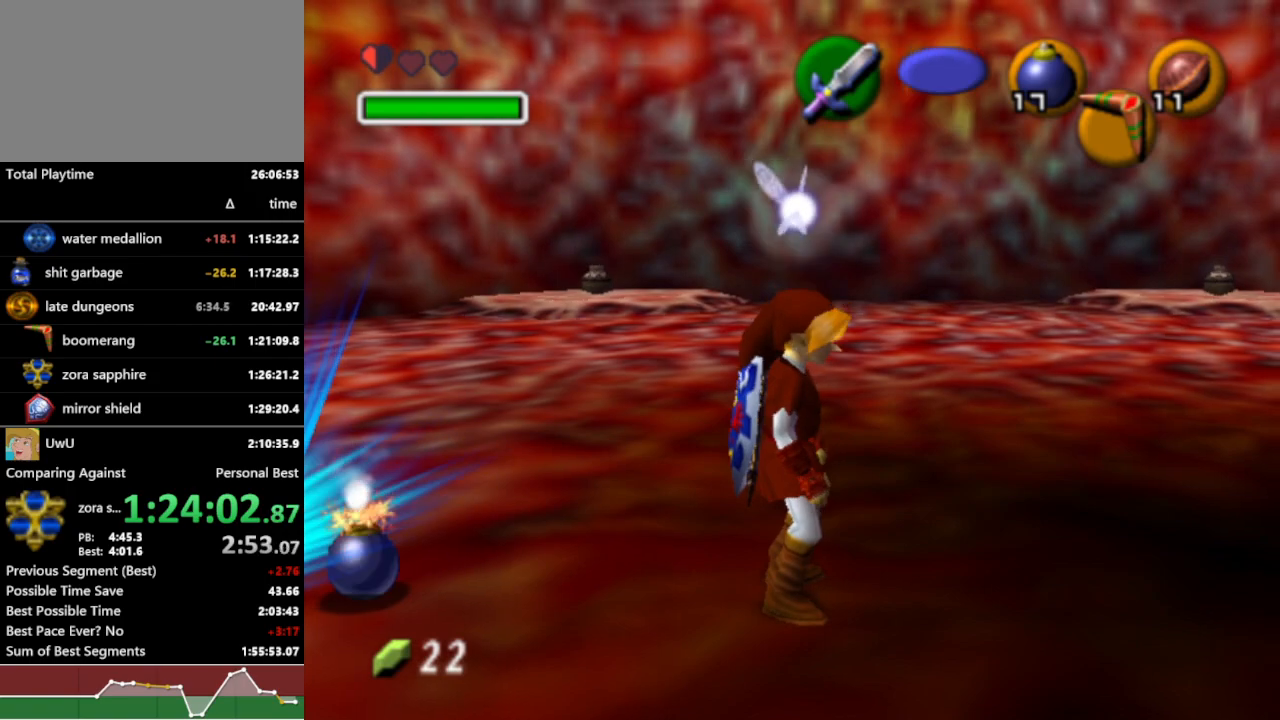
Gameplay with a controller (Nintendo layout); each line is a JSON object with the inputs held at the frame after it (dt_ms = milliseconds from this image to that frame). "events" lists button and stick changes between this image and that frame as [ms after this image, input, new state], when the widget could be followed in between. Not read: L3 R3.
{"dt_ms": 500, "buttons": ["R1"], "left_stick": "center", "right_stick": "center", "events": []}
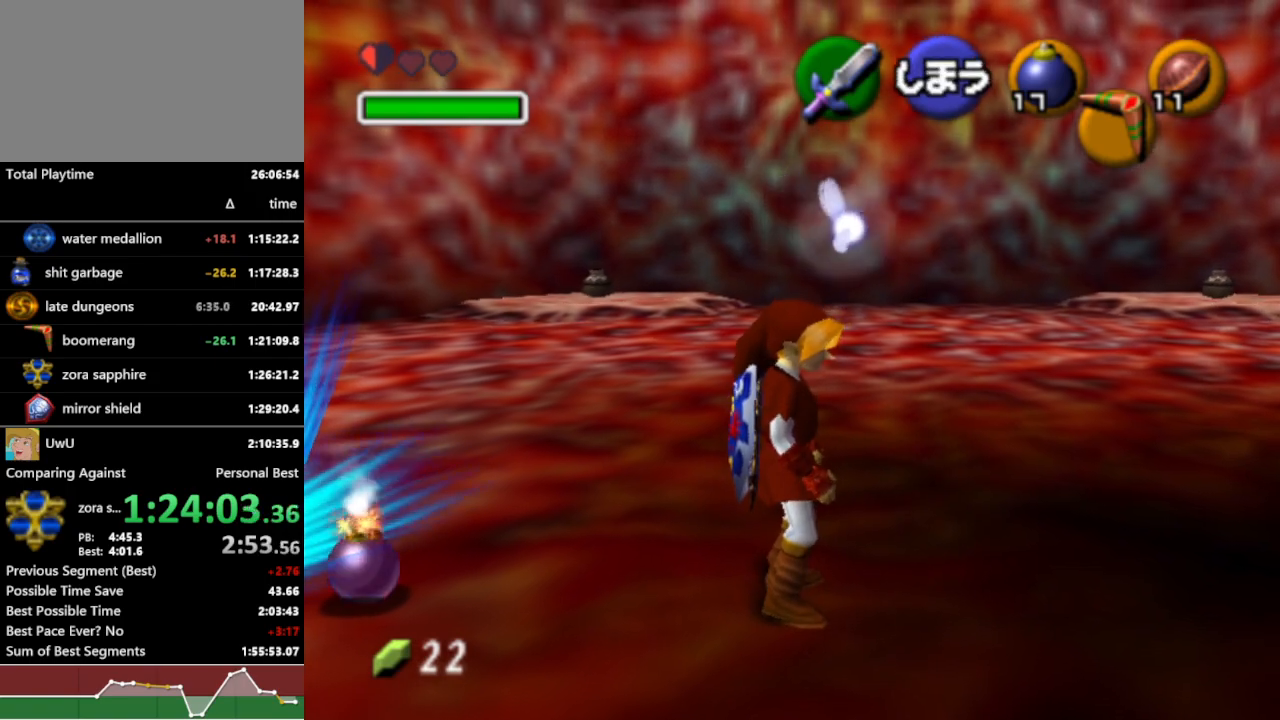
{"dt_ms": 500, "buttons": ["L1", "R1"], "left_stick": "center", "right_stick": "center", "events": [[300, "L1", "down"]]}
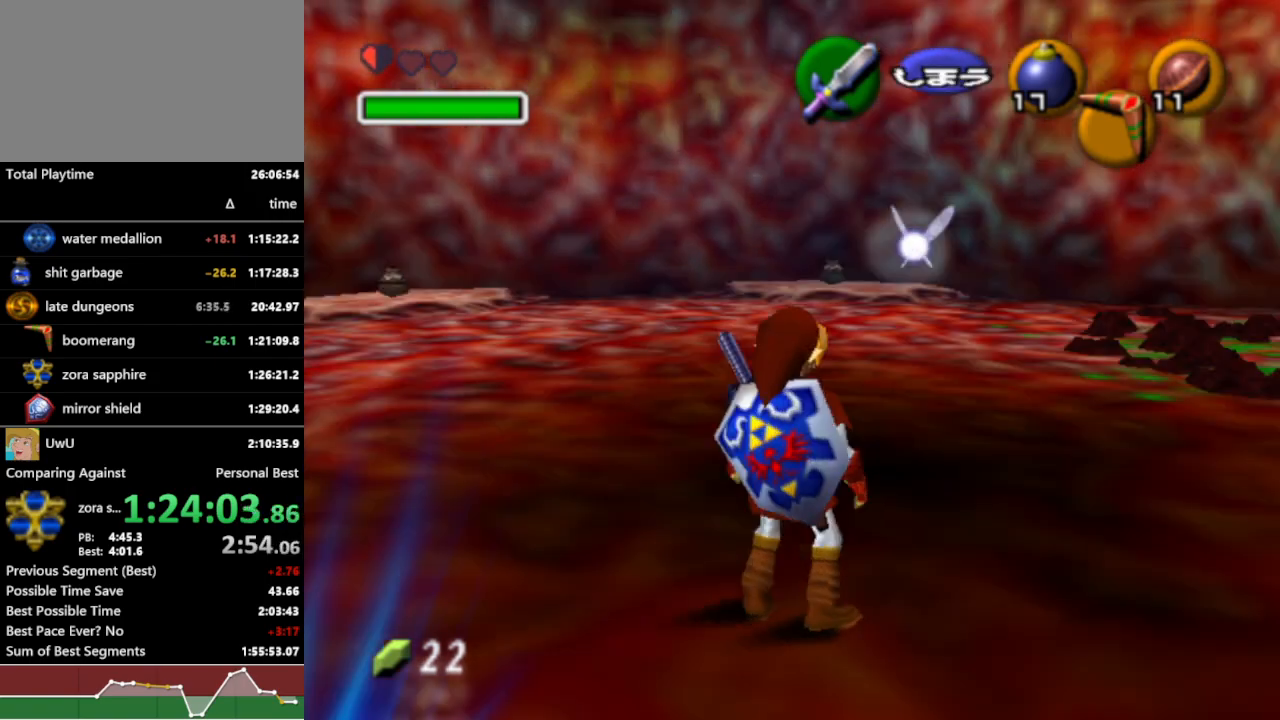
{"dt_ms": 500, "buttons": ["A", "L1", "R1"], "left_stick": "down", "right_stick": "center", "events": [[467, "left_stick", "down"], [500, "A", "down"]]}
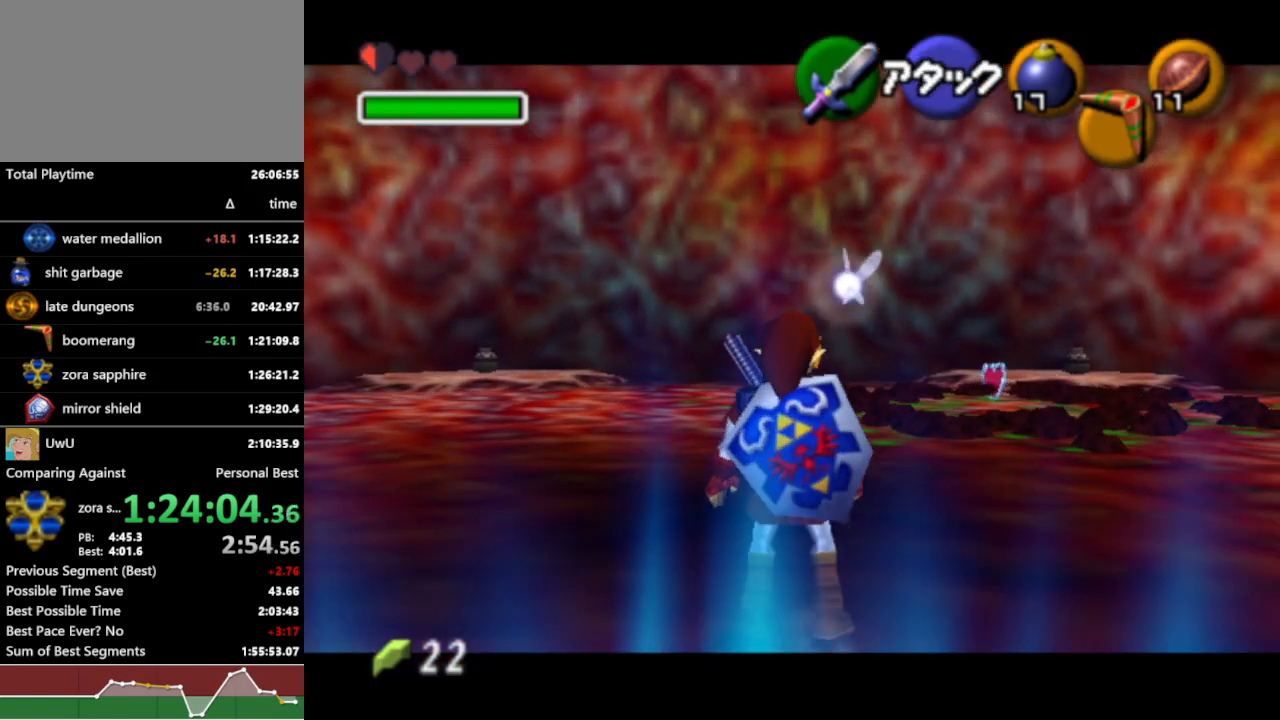
{"dt_ms": 500, "buttons": ["L1", "R1"], "left_stick": "center", "right_stick": "center", "events": [[100, "A", "up"], [133, "left_stick", "center"], [200, "START", "down"], [333, "START", "up"]]}
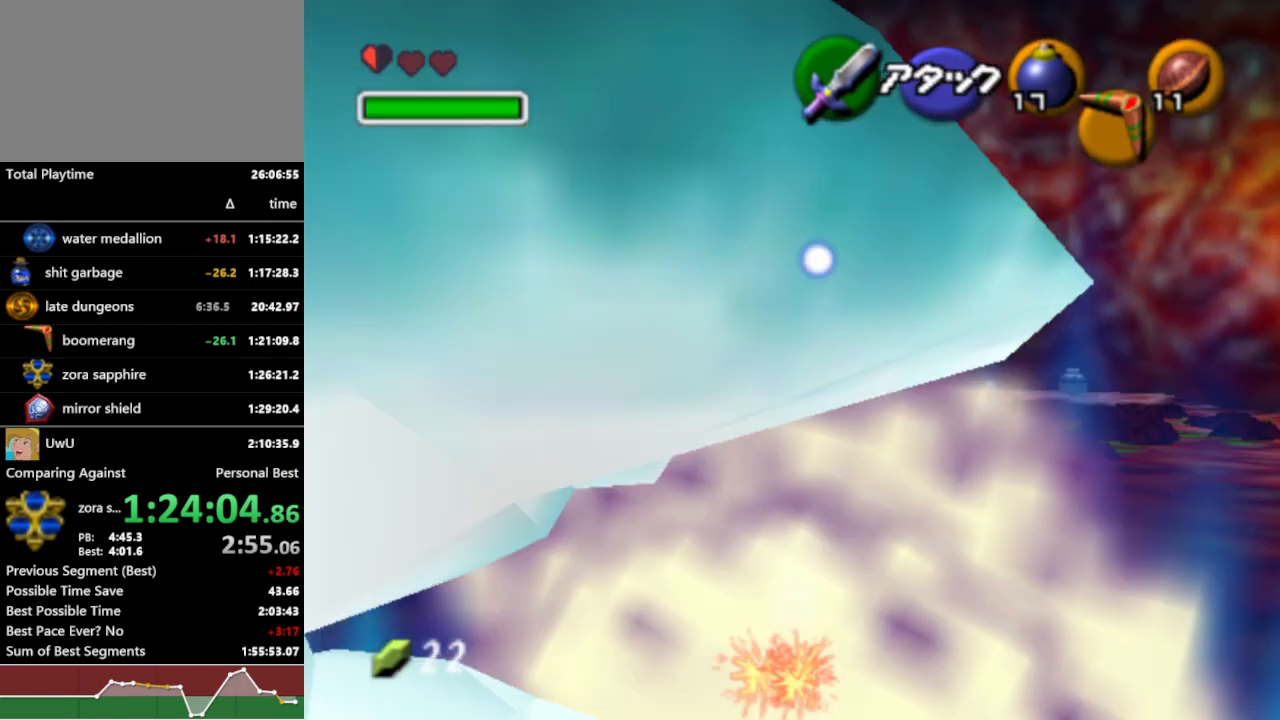
{"dt_ms": 500, "buttons": ["R1"], "left_stick": "center", "right_stick": "center", "events": [[433, "L1", "up"]]}
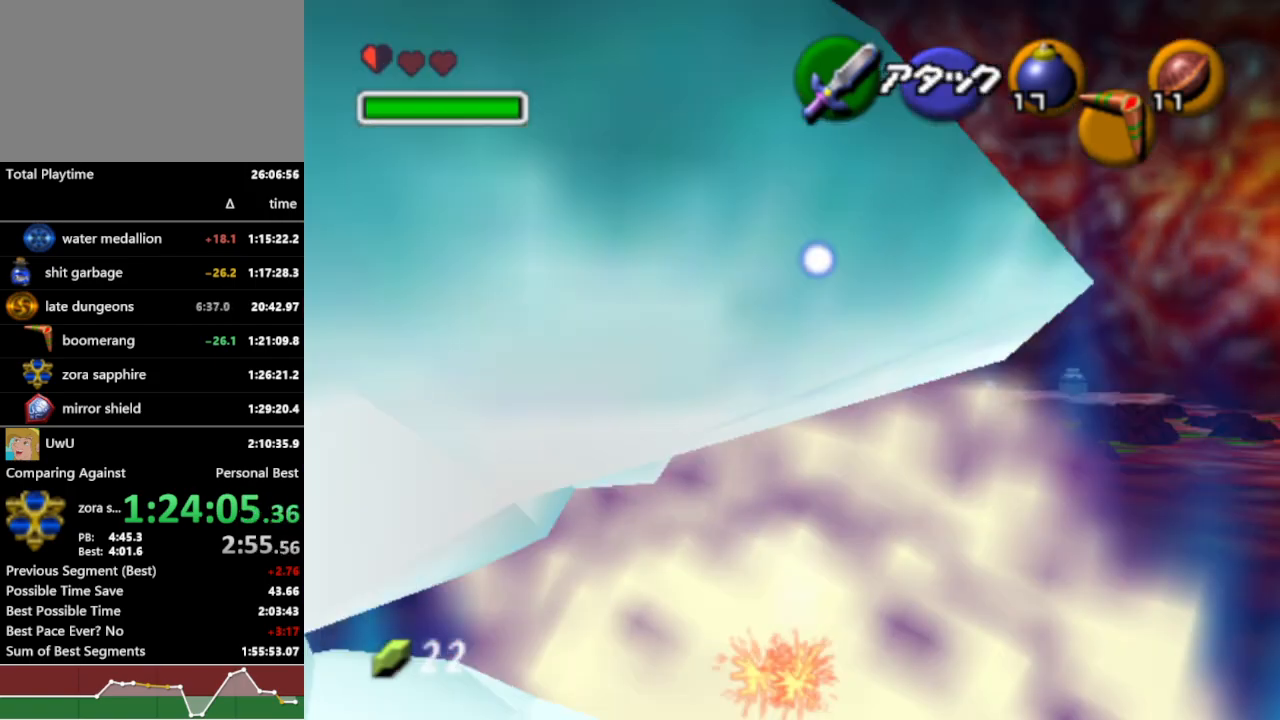
{"dt_ms": 500, "buttons": ["R1"], "left_stick": "center", "right_stick": "center", "events": []}
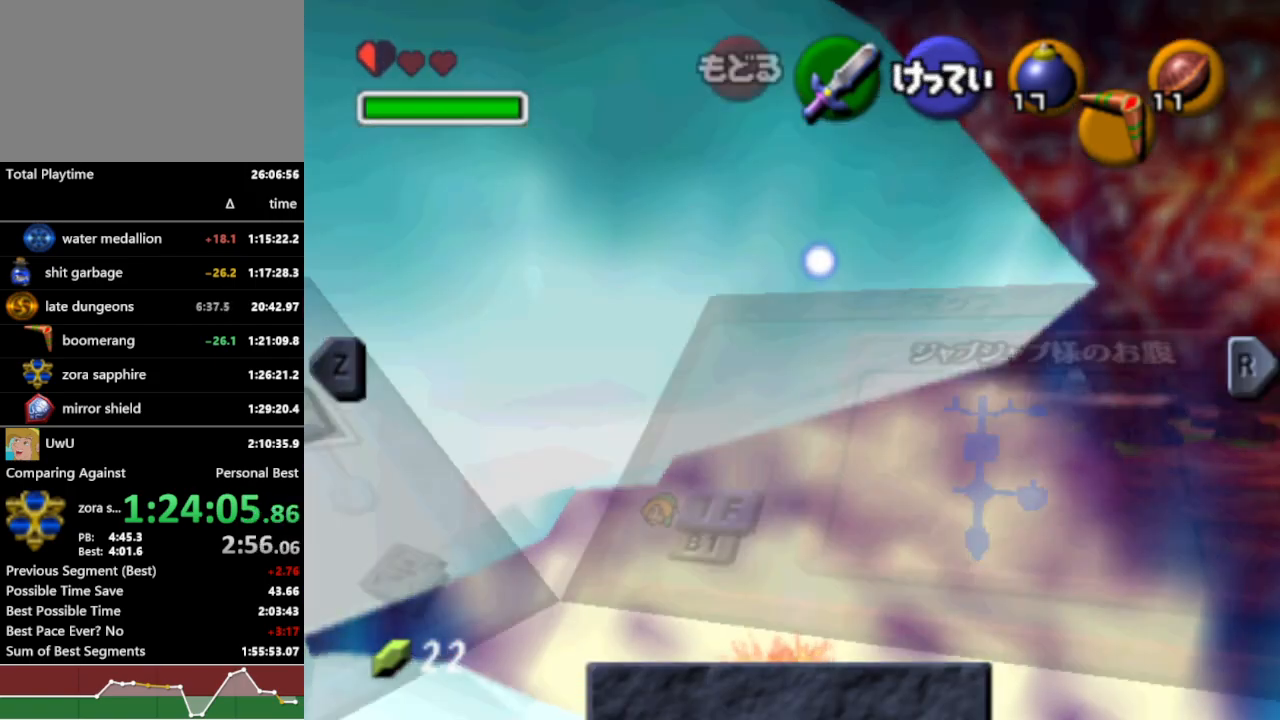
{"dt_ms": 1000, "buttons": ["R1", "START"], "left_stick": "center", "right_stick": "center", "events": [[400, "left_stick", "right"], [600, "X", "down"], [667, "X", "up"], [667, "left_stick", "center"], [967, "START", "down"]]}
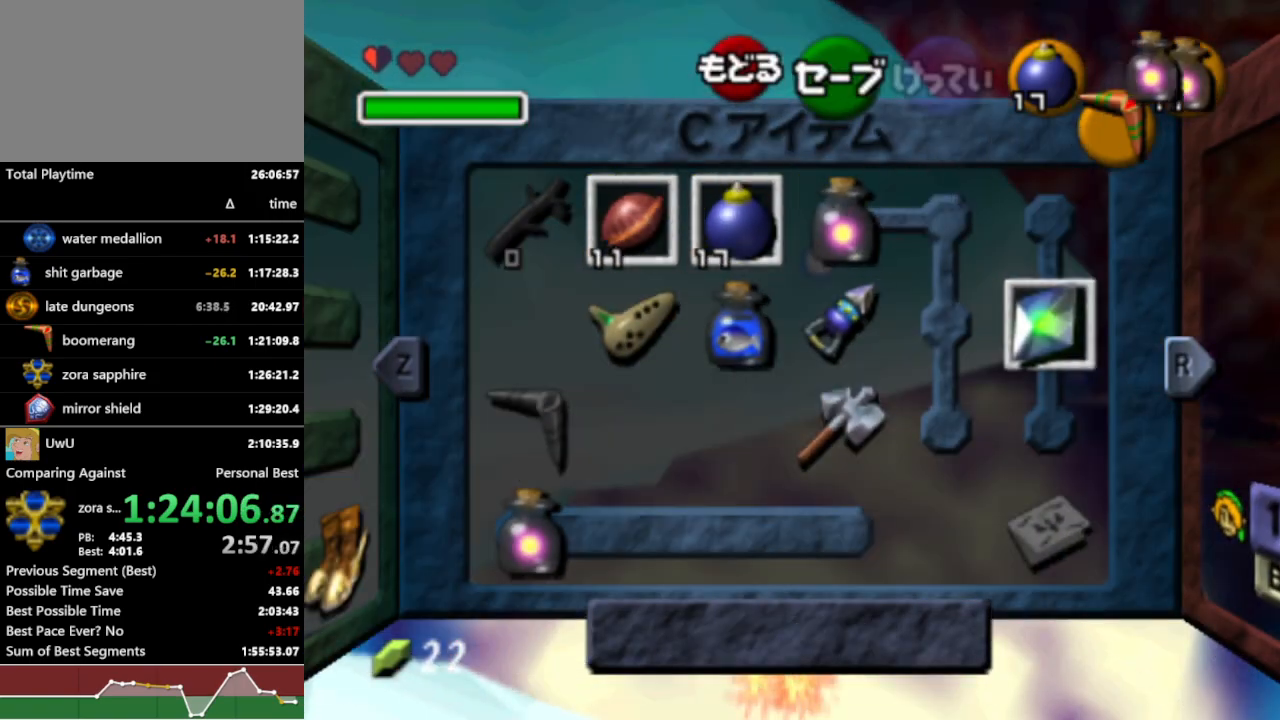
{"dt_ms": 500, "buttons": ["R1"], "left_stick": "center", "right_stick": "center", "events": [[100, "START", "up"]]}
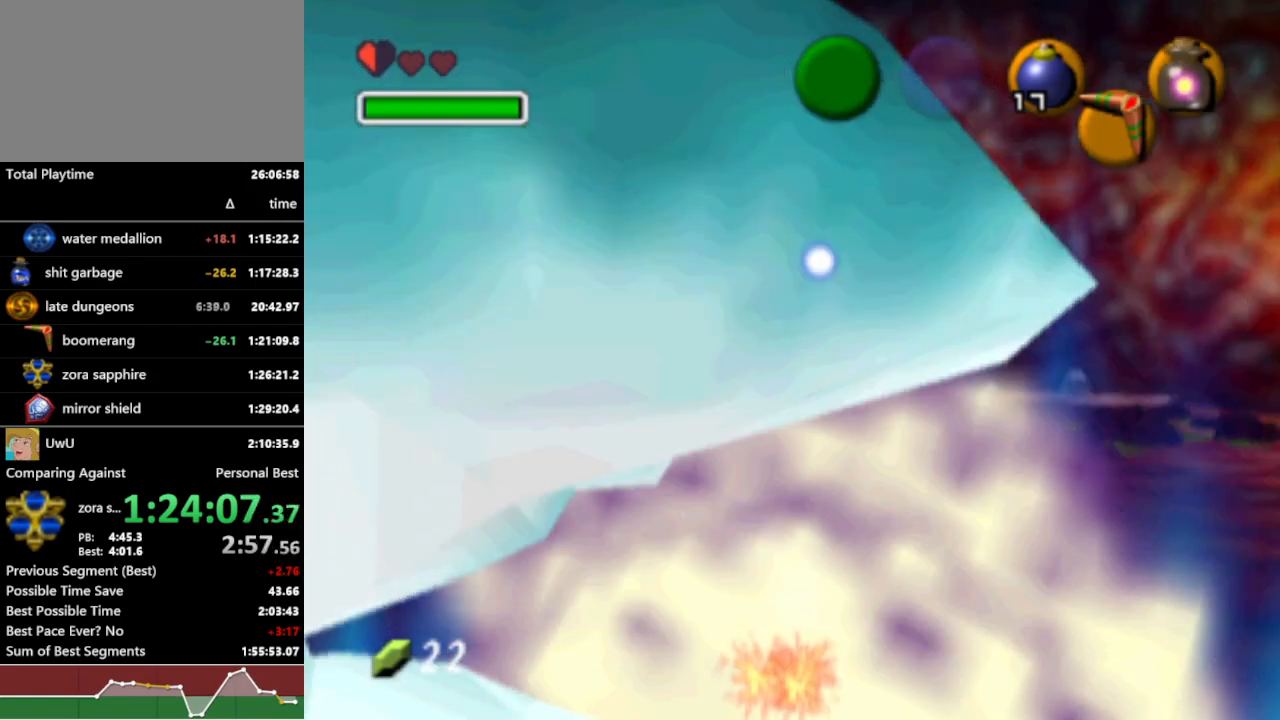
{"dt_ms": 500, "buttons": ["R1"], "left_stick": "center", "right_stick": "center", "events": []}
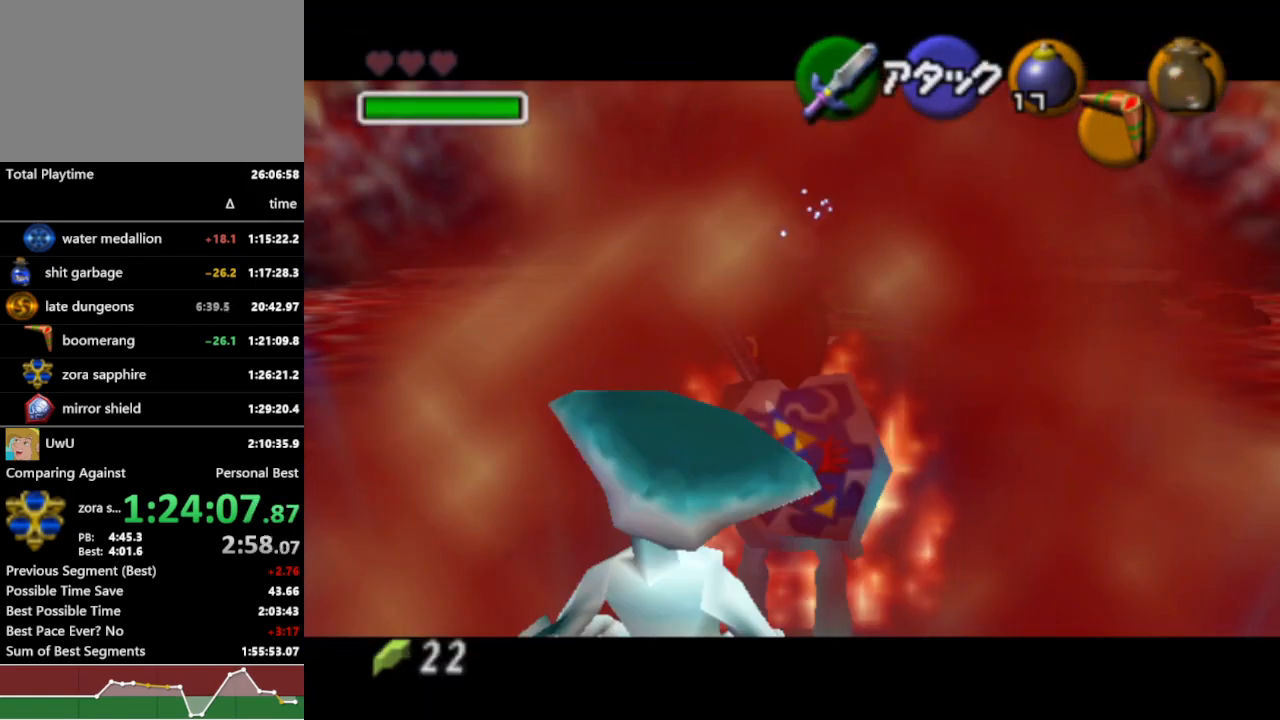
{"dt_ms": 500, "buttons": ["R1"], "left_stick": "center", "right_stick": "center", "events": []}
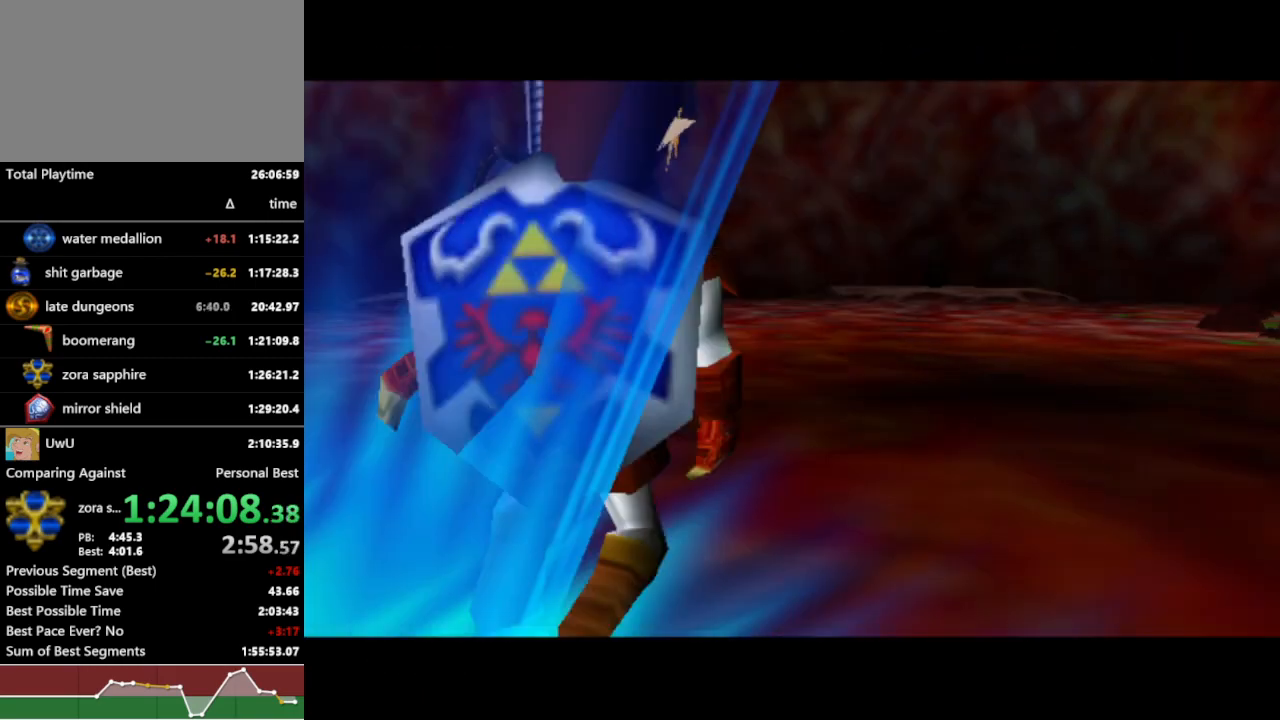
{"dt_ms": 500, "buttons": ["R1"], "left_stick": "center", "right_stick": "center", "events": []}
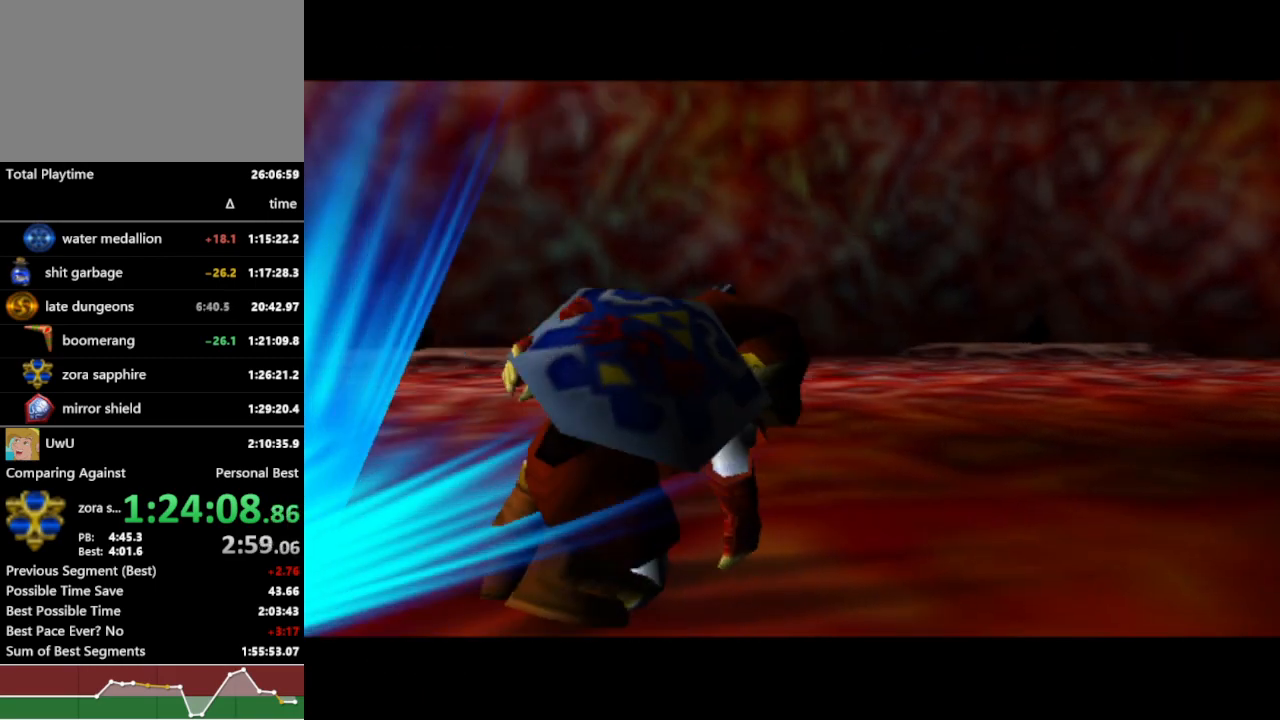
{"dt_ms": 500, "buttons": ["R1"], "left_stick": "center", "right_stick": "center", "events": []}
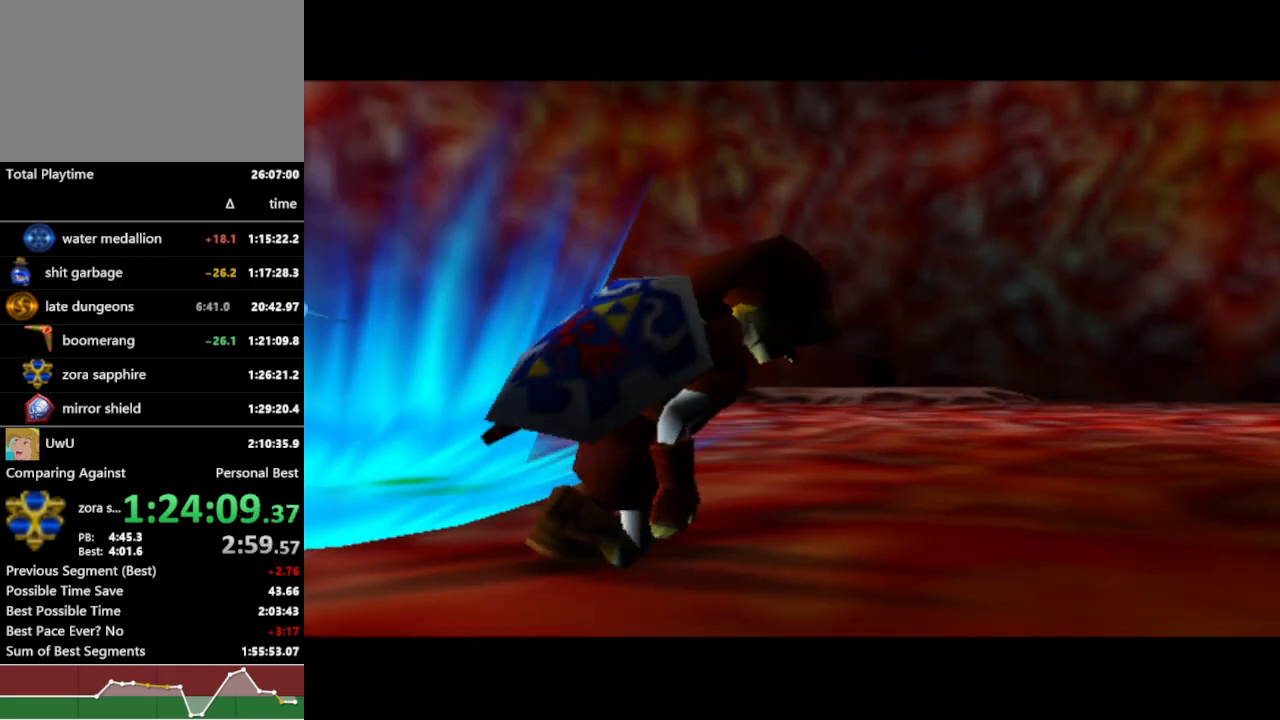
{"dt_ms": 500, "buttons": ["R1"], "left_stick": "center", "right_stick": "center", "events": []}
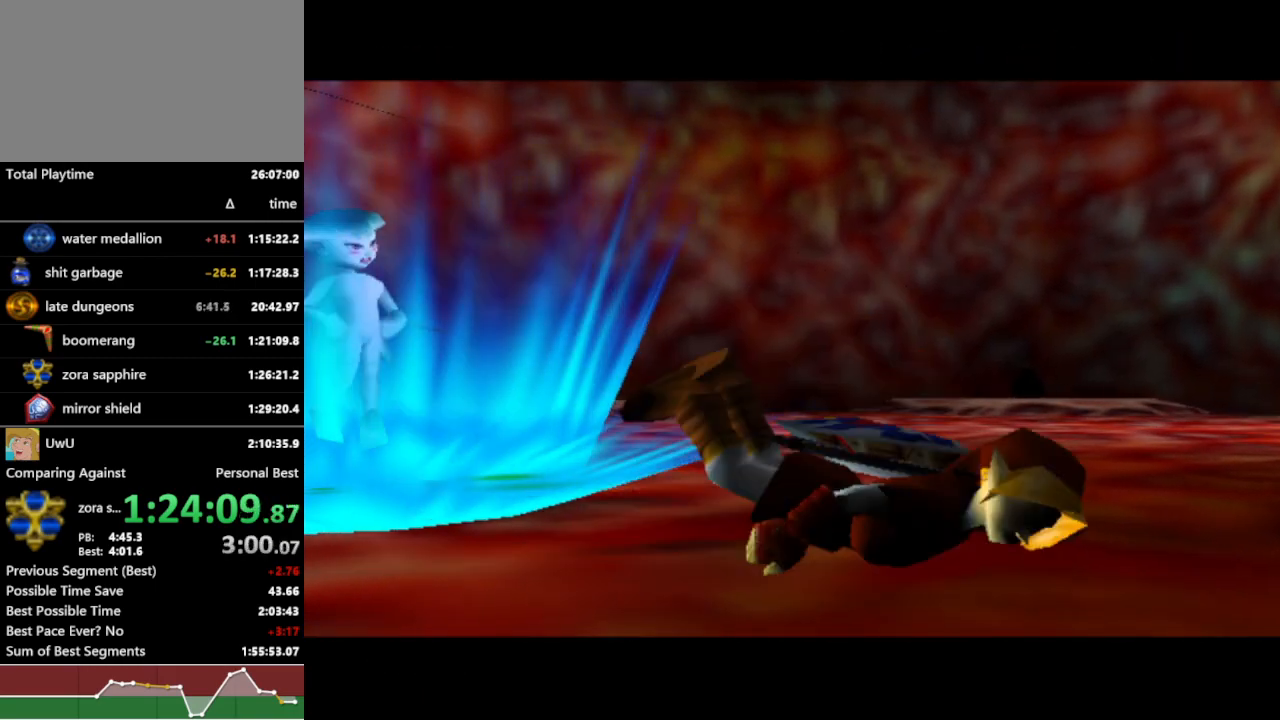
{"dt_ms": 500, "buttons": ["R1"], "left_stick": "center", "right_stick": "center", "events": []}
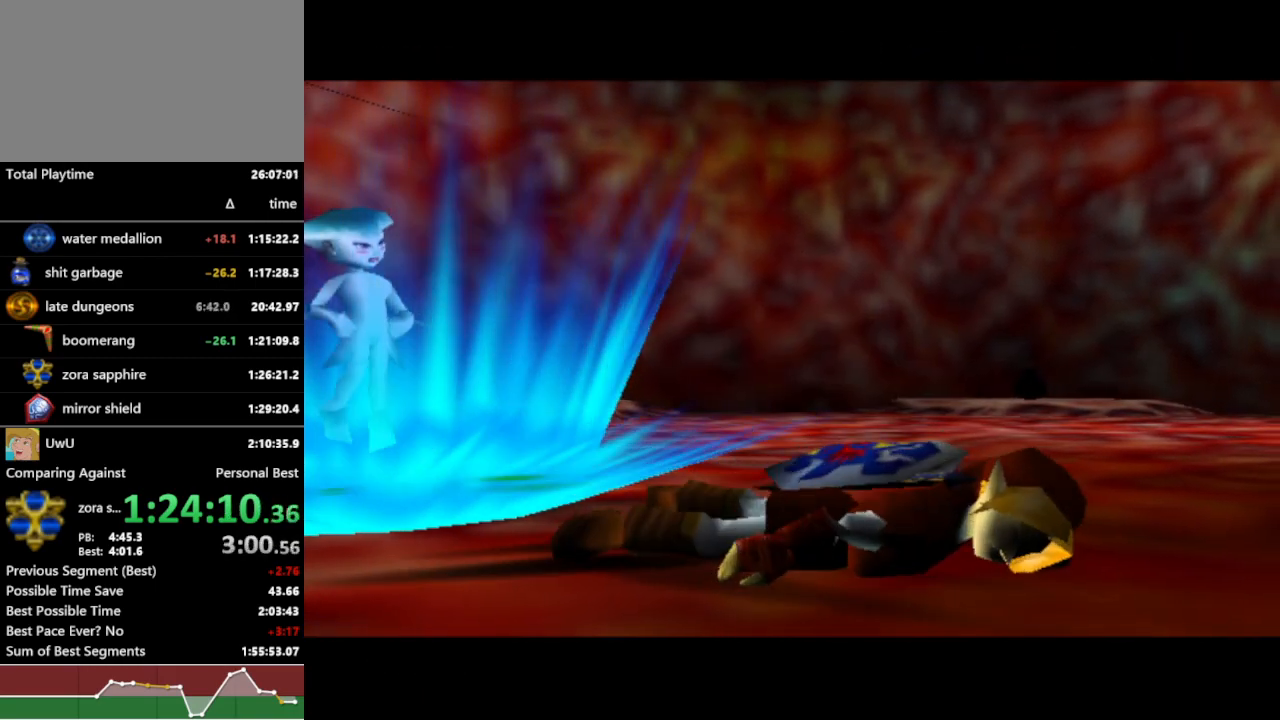
{"dt_ms": 500, "buttons": ["R1"], "left_stick": "center", "right_stick": "center", "events": []}
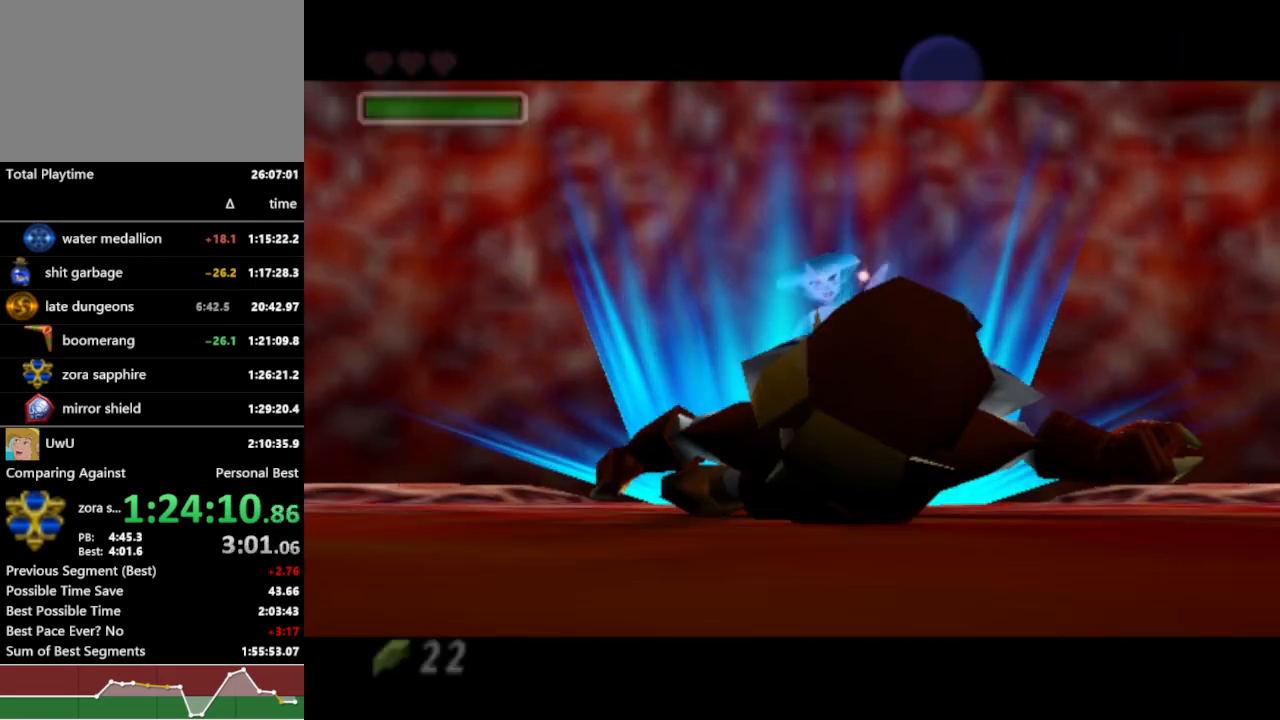
{"dt_ms": 500, "buttons": ["R1"], "left_stick": "center", "right_stick": "center", "events": []}
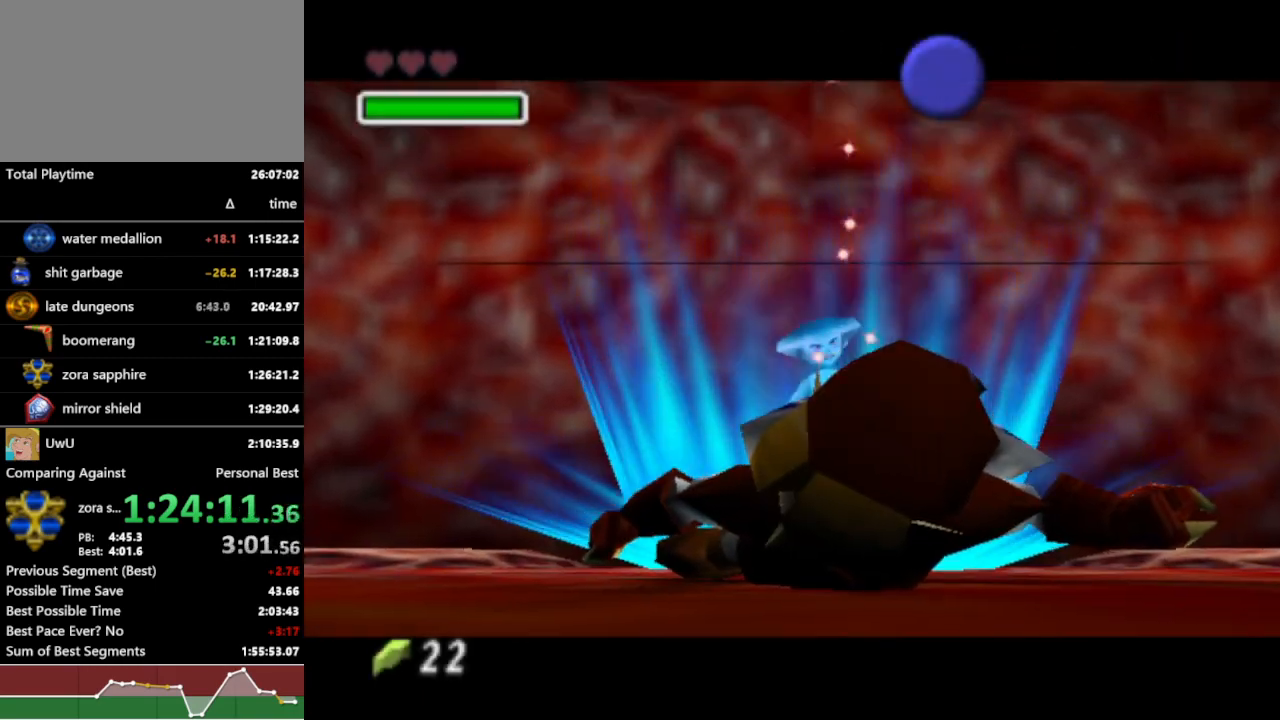
{"dt_ms": 500, "buttons": ["R1"], "left_stick": "center", "right_stick": "center", "events": []}
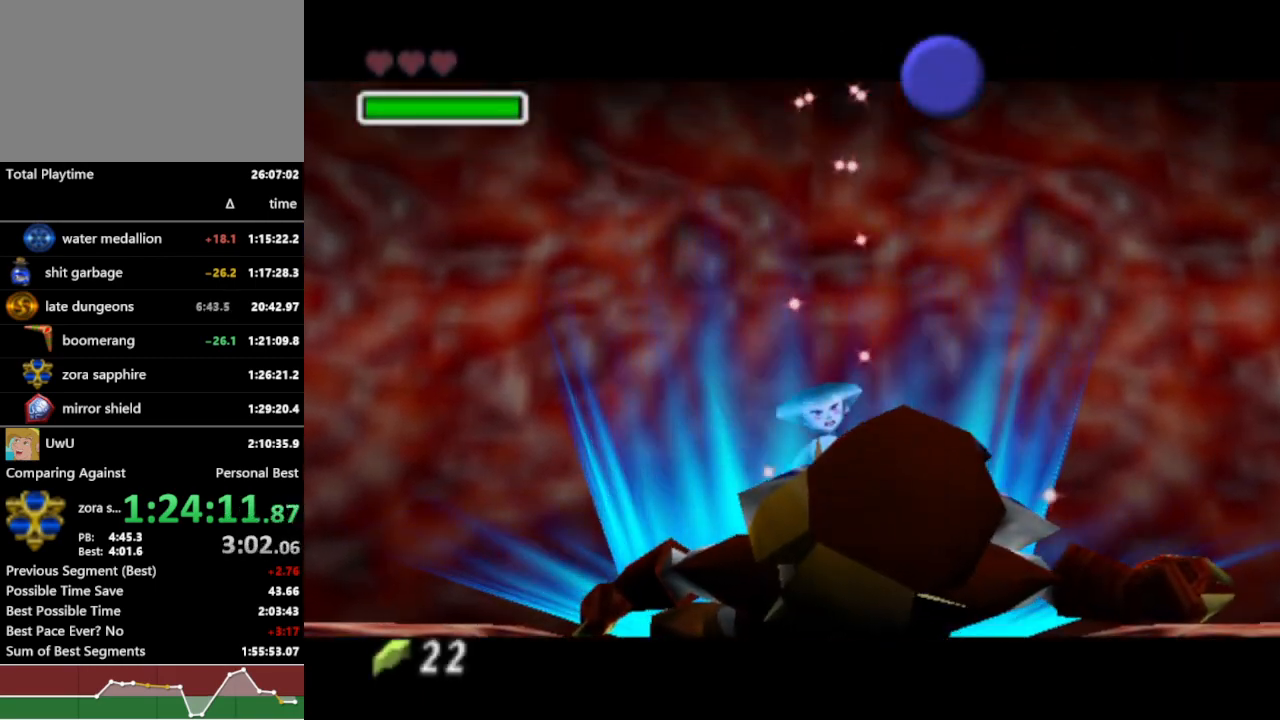
{"dt_ms": 500, "buttons": ["R1"], "left_stick": "center", "right_stick": "center", "events": []}
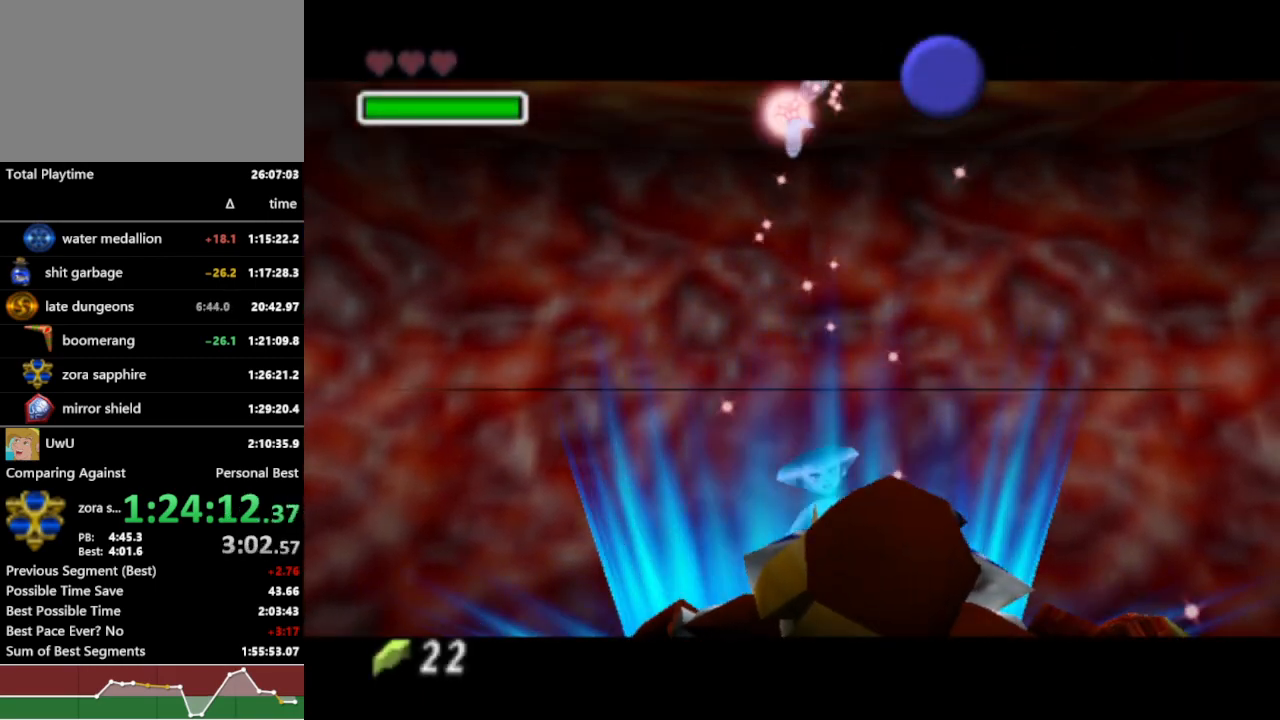
{"dt_ms": 500, "buttons": ["R1"], "left_stick": "center", "right_stick": "center", "events": []}
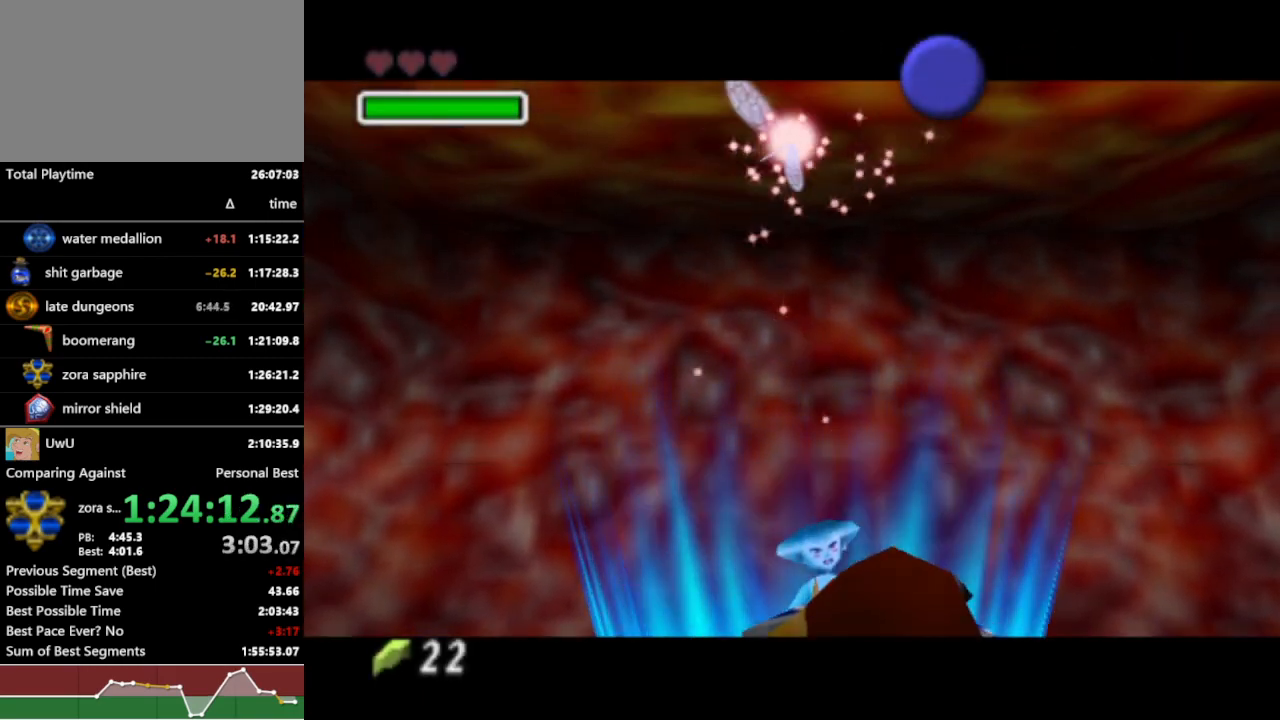
{"dt_ms": 500, "buttons": ["R1"], "left_stick": "center", "right_stick": "center", "events": []}
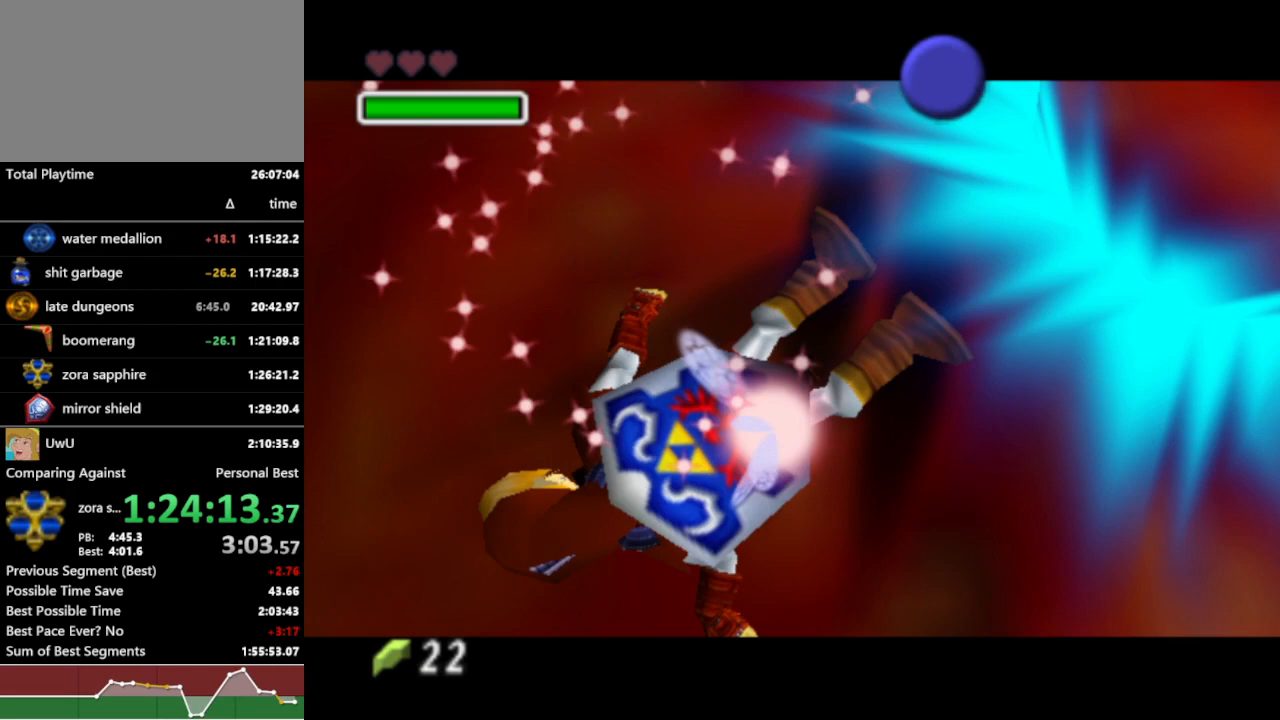
{"dt_ms": 500, "buttons": ["R1"], "left_stick": "center", "right_stick": "center", "events": []}
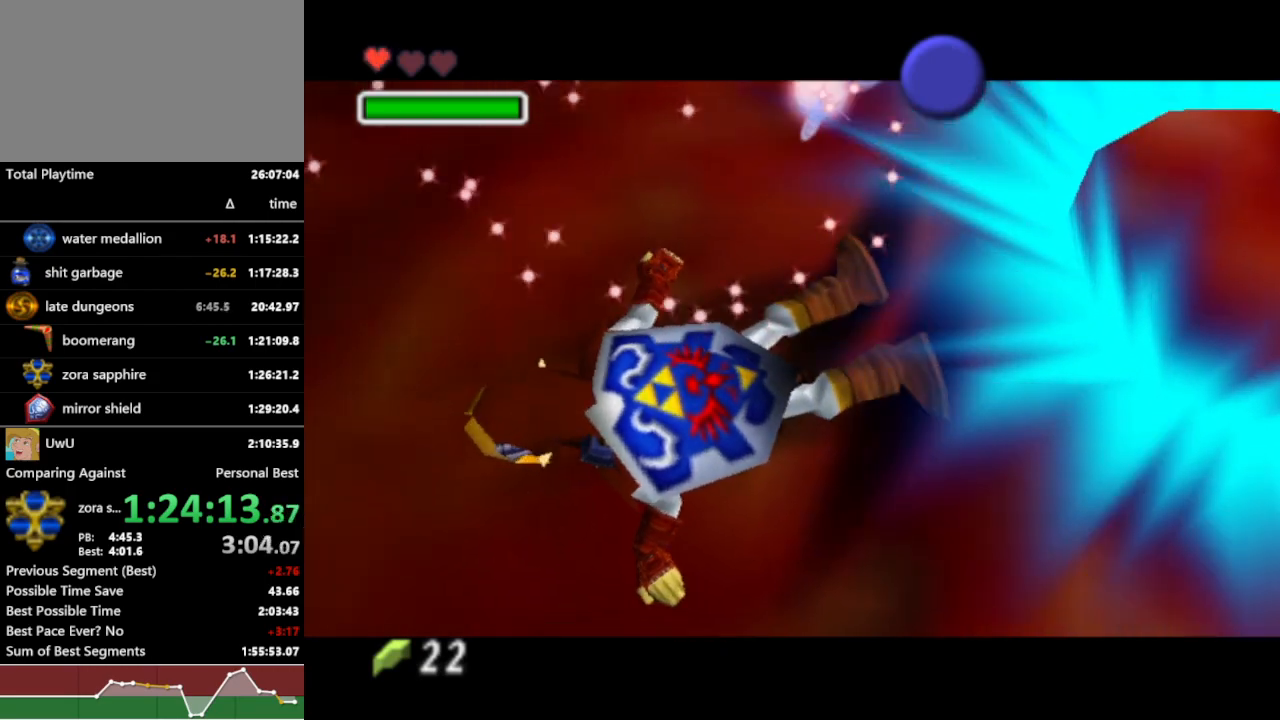
{"dt_ms": 500, "buttons": ["R1"], "left_stick": "center", "right_stick": "center", "events": []}
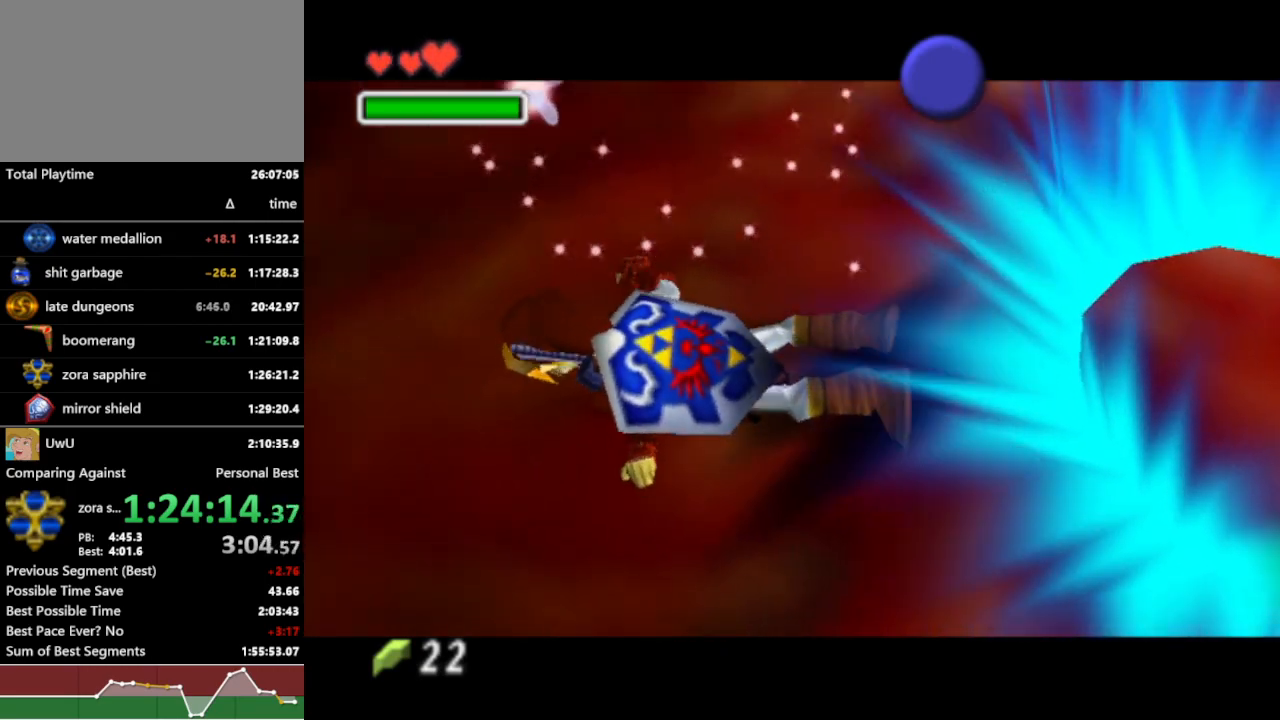
{"dt_ms": 500, "buttons": ["R1"], "left_stick": "center", "right_stick": "center", "events": []}
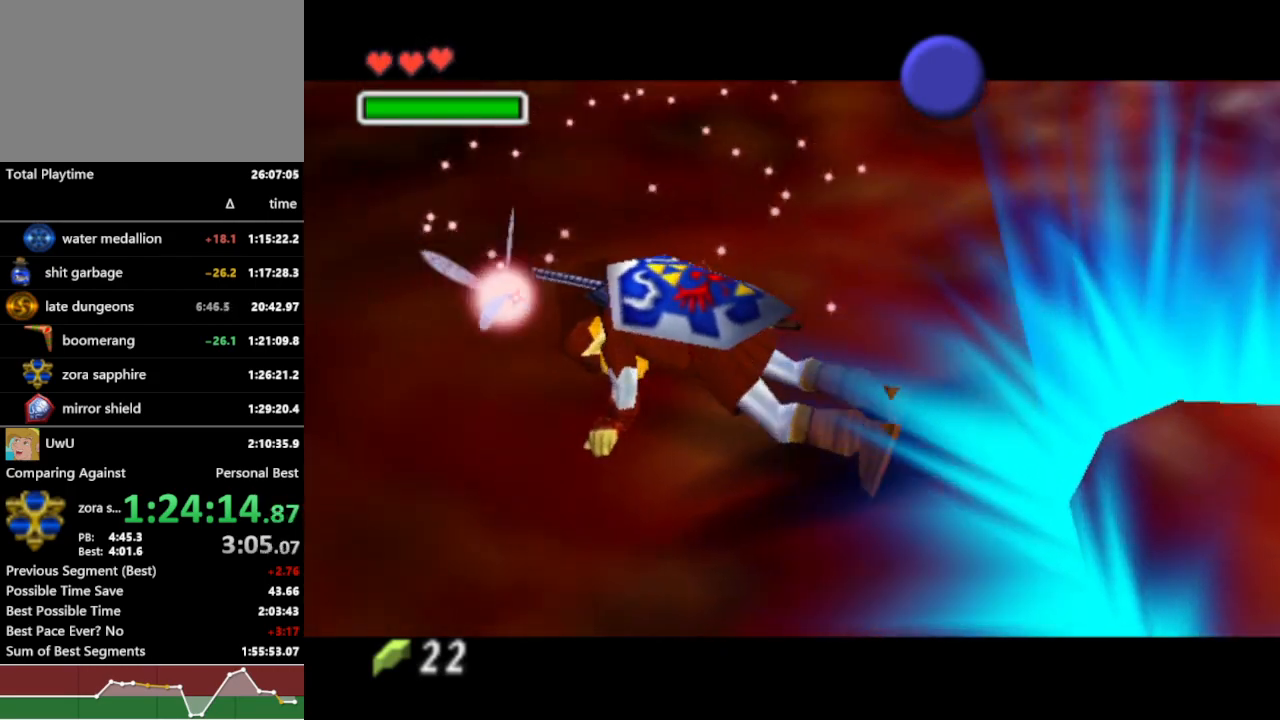
{"dt_ms": 500, "buttons": ["R1"], "left_stick": "center", "right_stick": "center", "events": []}
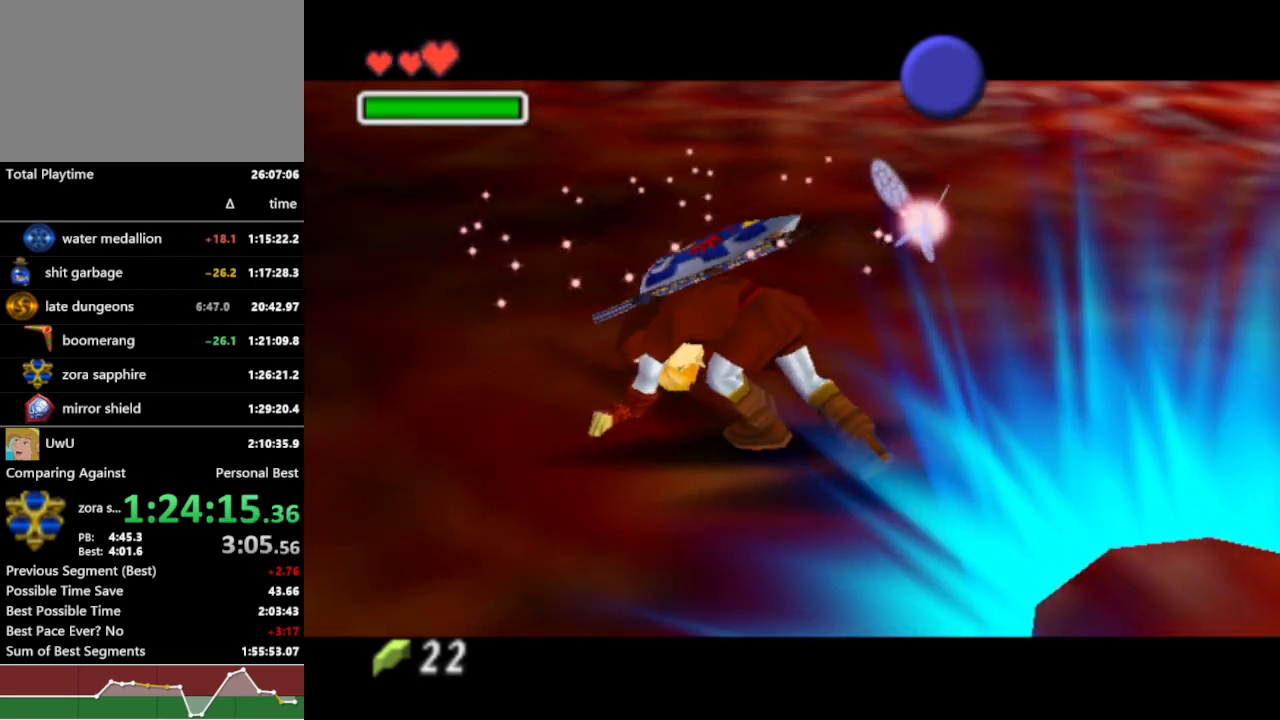
{"dt_ms": 500, "buttons": ["R1"], "left_stick": "center", "right_stick": "center", "events": []}
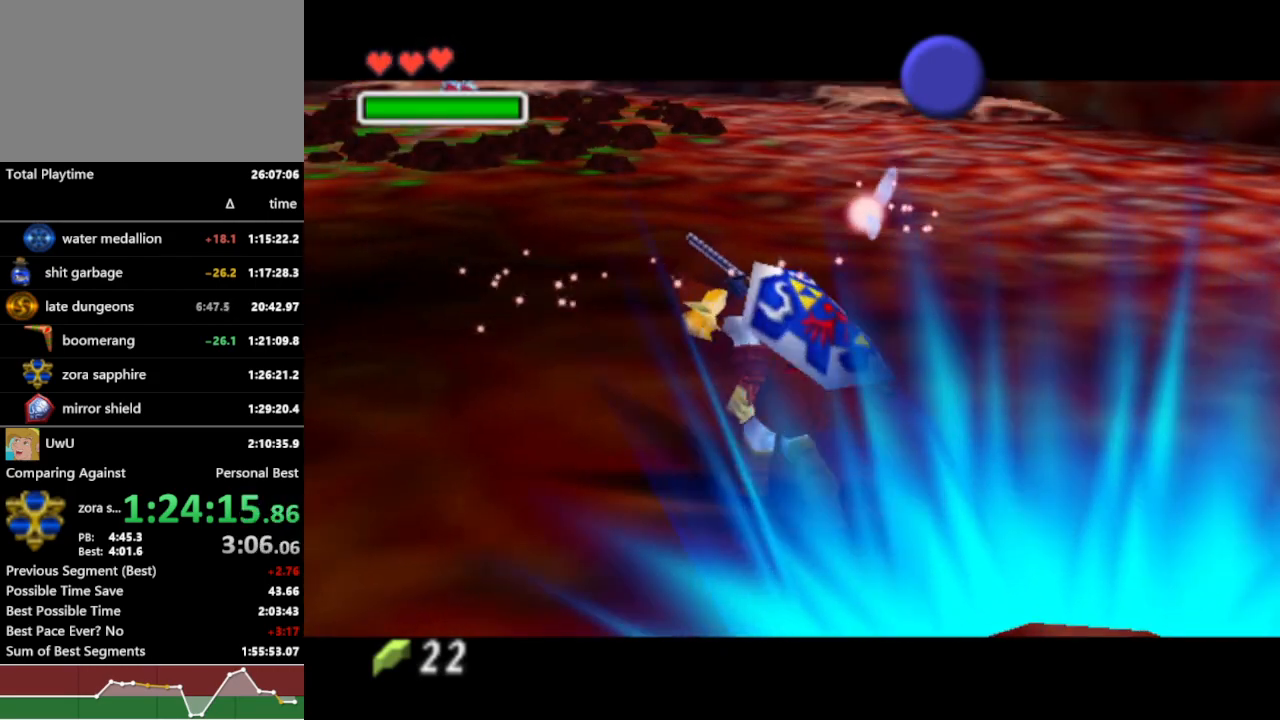
{"dt_ms": 500, "buttons": ["R1"], "left_stick": "center", "right_stick": "center", "events": []}
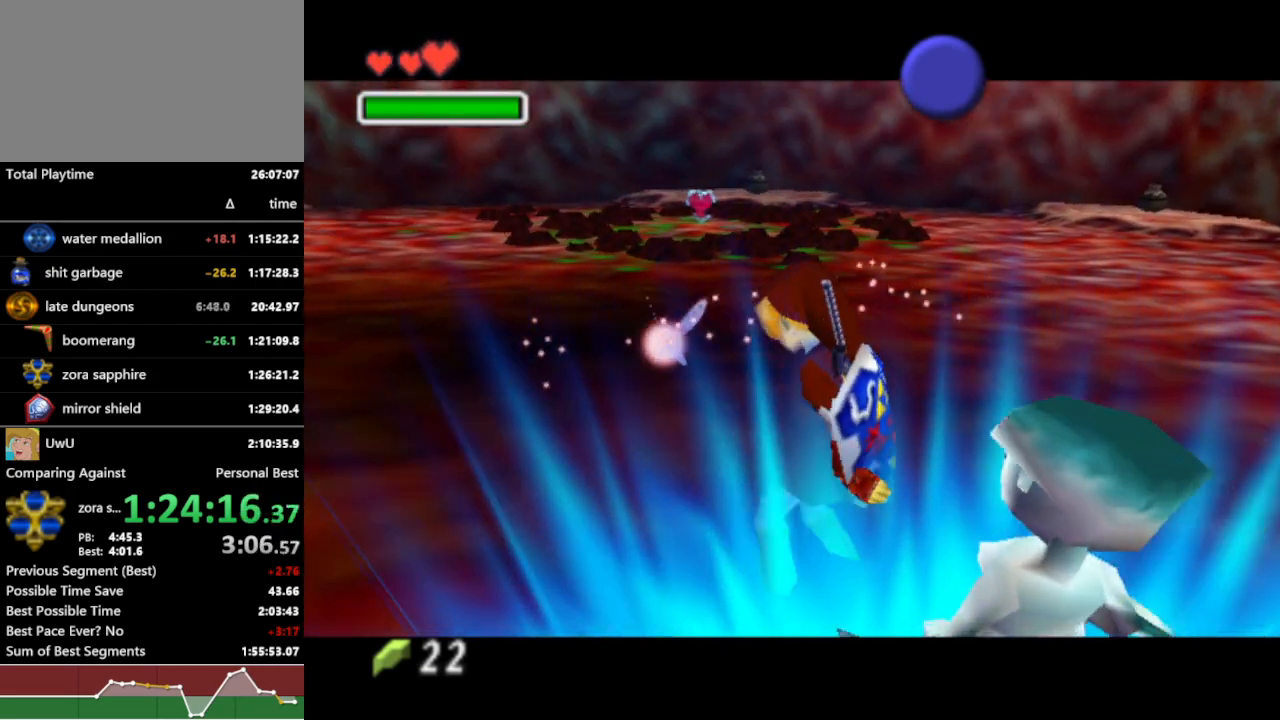
{"dt_ms": 500, "buttons": ["R1"], "left_stick": "center", "right_stick": "center", "events": []}
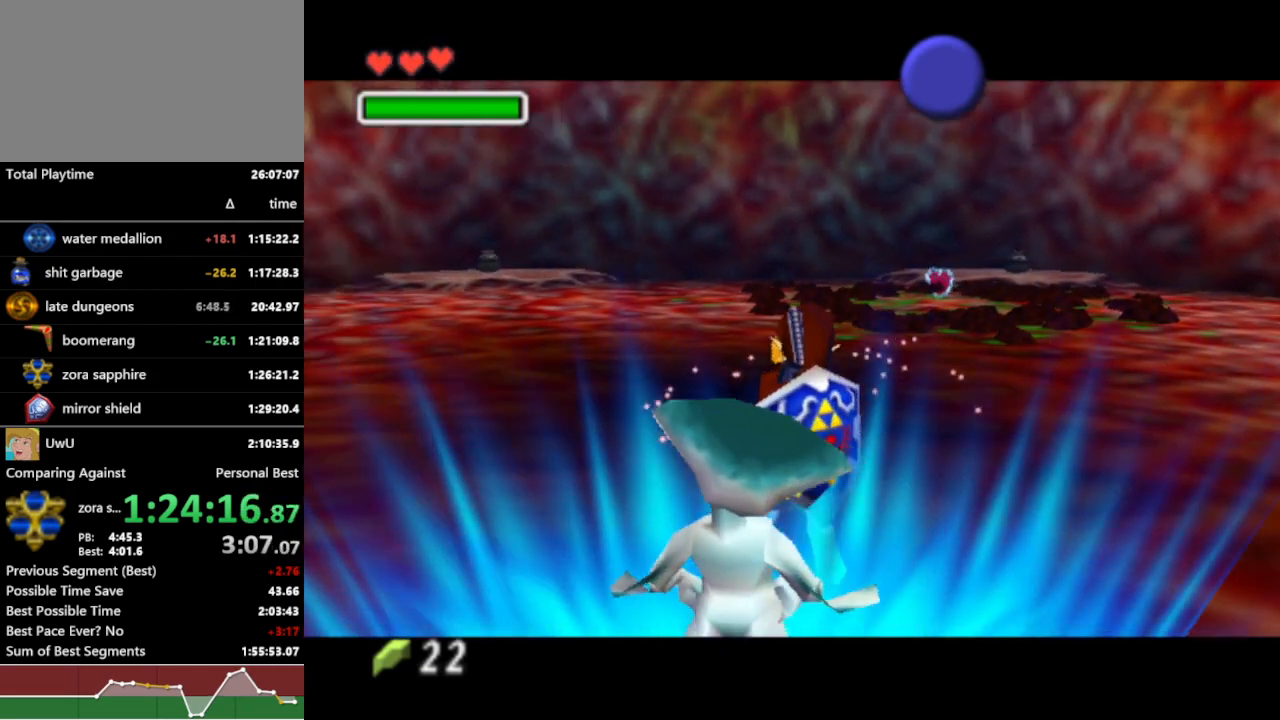
{"dt_ms": 500, "buttons": ["R1"], "left_stick": "center", "right_stick": "center", "events": []}